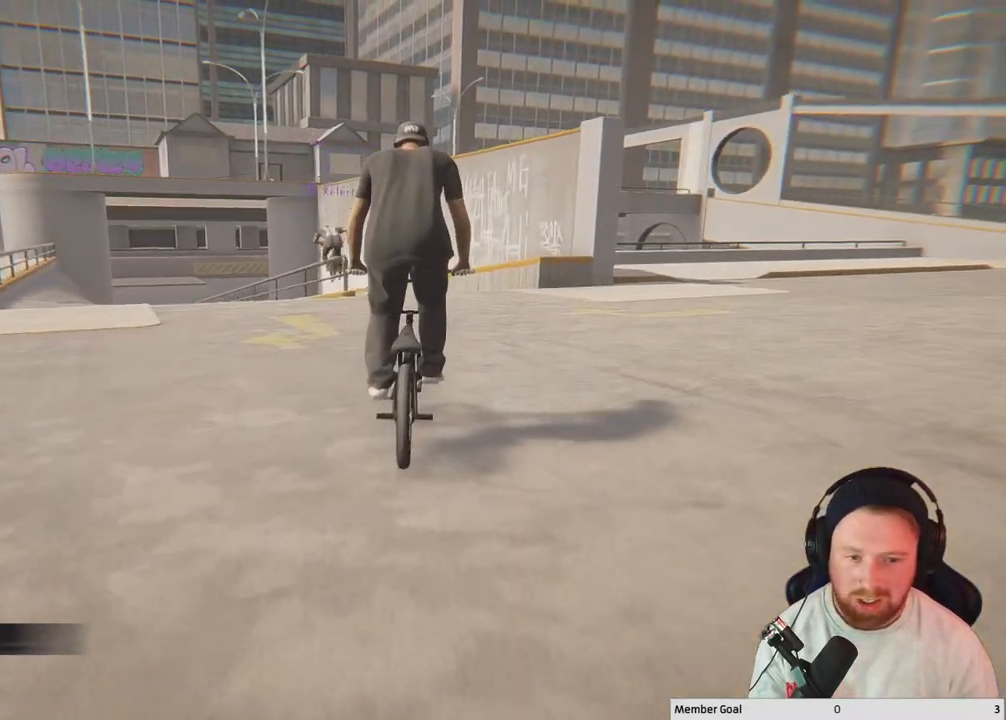
Gameplay with a controller (Xbox layout); each line is a JSON object with the inputs held at the frame after it. "events" lists button and stick changes between this image and that frame as [ms after this image, input, new state], when the widget could be followed in between.
{"buttons": [], "left_stick": "center", "right_stick": "center", "events": [[83, "left_stick", "center"], [200, "left_stick", "left"], [417, "left_stick", "center"]]}
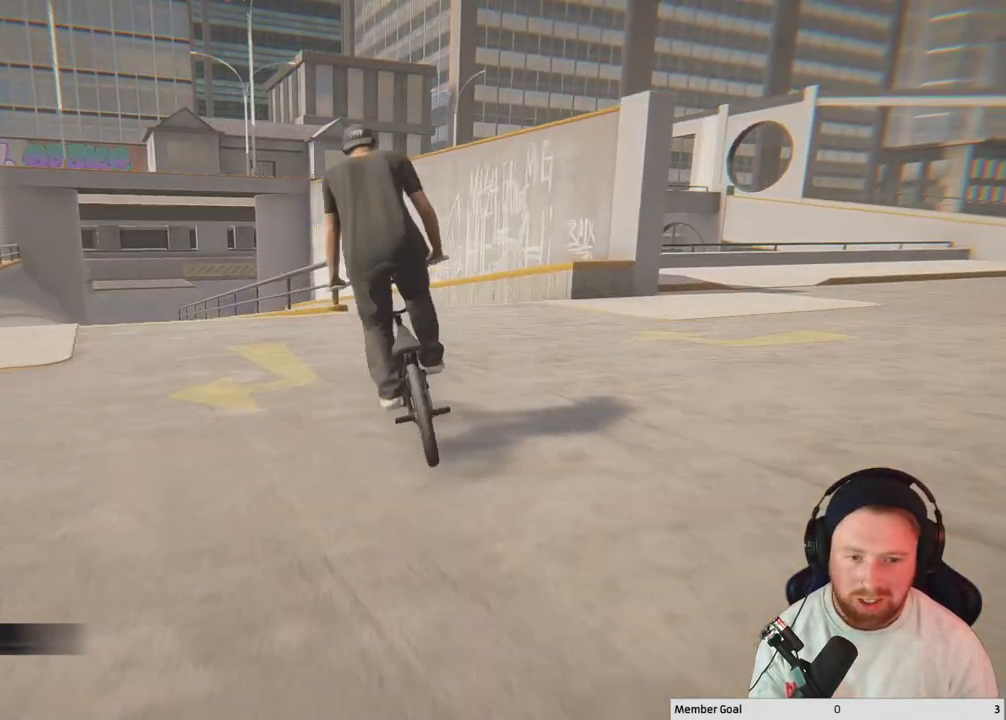
{"buttons": [], "left_stick": "center", "right_stick": "down", "events": [[150, "left_stick", "left"], [333, "left_stick", "center"], [417, "right_stick", "down"]]}
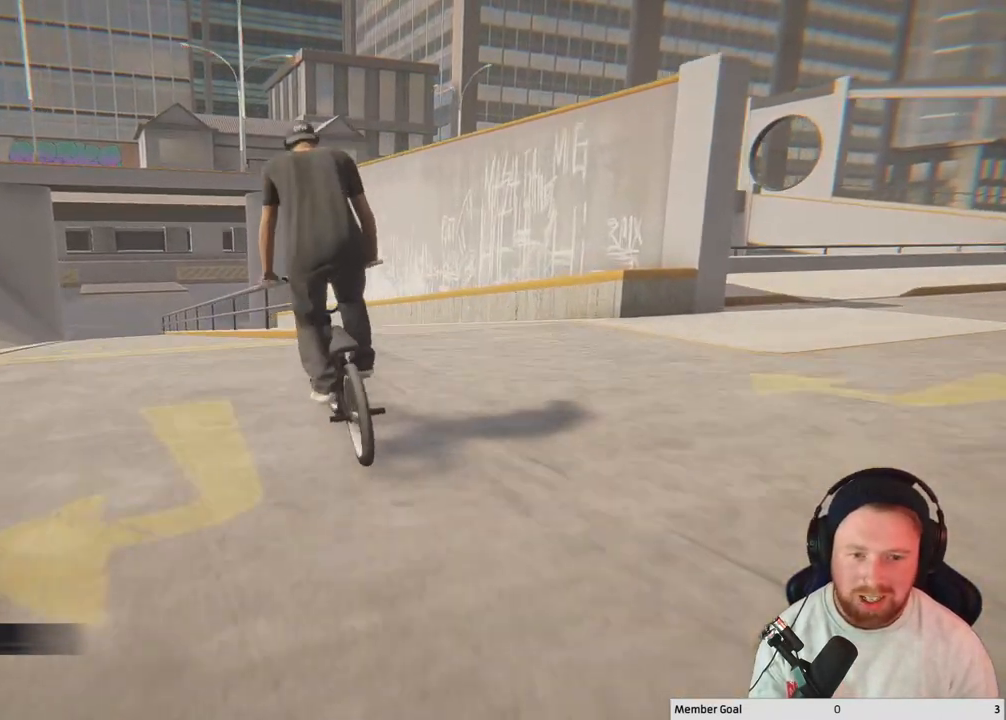
{"buttons": [], "left_stick": "center", "right_stick": "center", "events": [[133, "left_stick", "right"], [233, "left_stick", "center"], [400, "right_stick", "up-right"], [483, "right_stick", "center"]]}
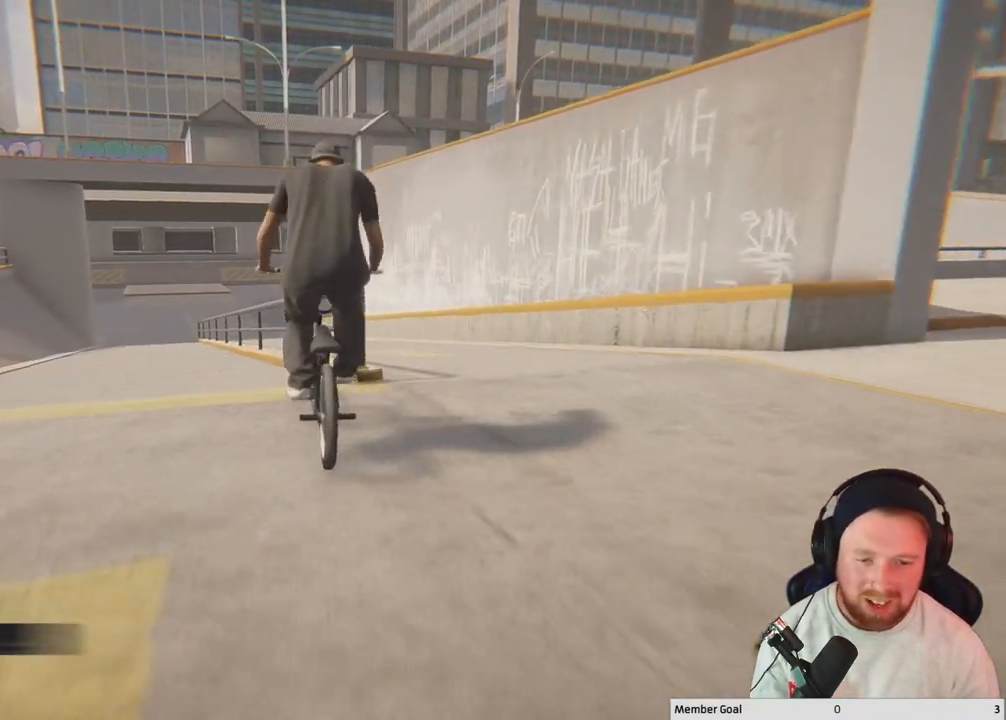
{"buttons": [], "left_stick": "center", "right_stick": "left", "events": [[133, "right_stick", "up-left"], [333, "right_stick", "left"]]}
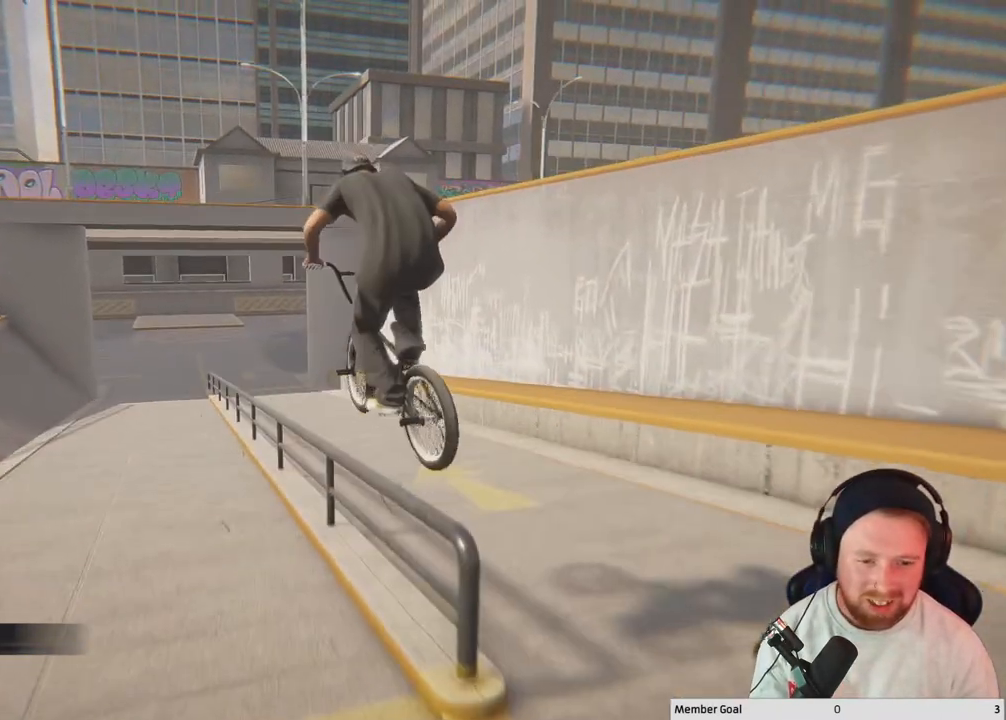
{"buttons": [], "left_stick": "center", "right_stick": "down-left", "events": [[133, "right_stick", "down-left"]]}
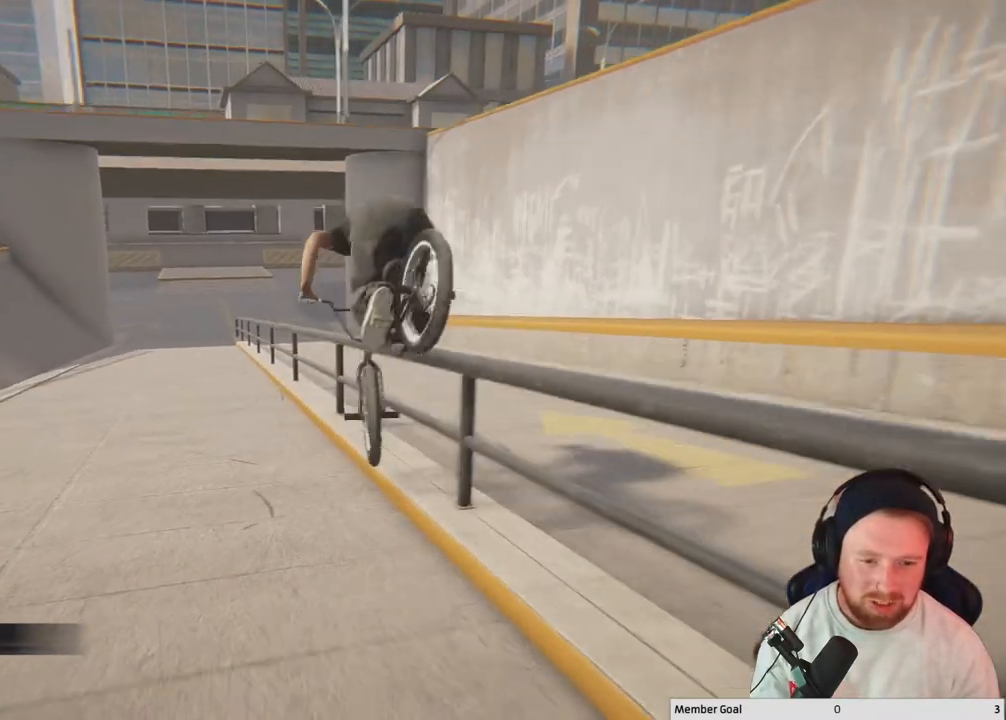
{"buttons": [], "left_stick": "center", "right_stick": "center", "events": [[333, "right_stick", "center"]]}
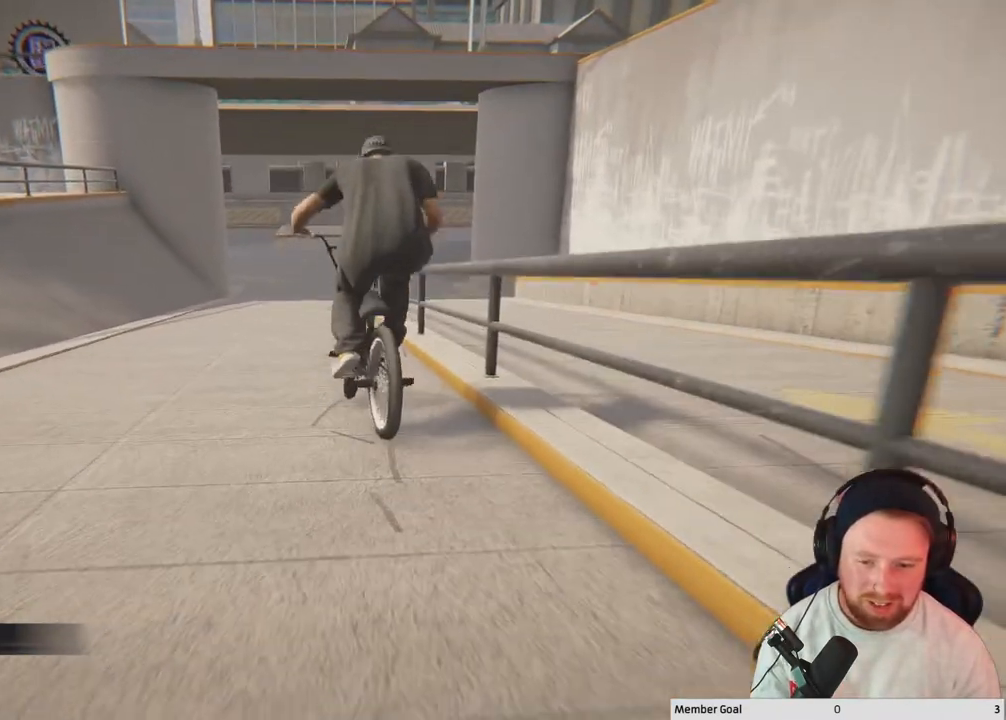
{"buttons": ["A"], "left_stick": "center", "right_stick": "center", "events": [[117, "DPAD_DOWN", "down"], [217, "DPAD_DOWN", "up"], [433, "A", "down"]]}
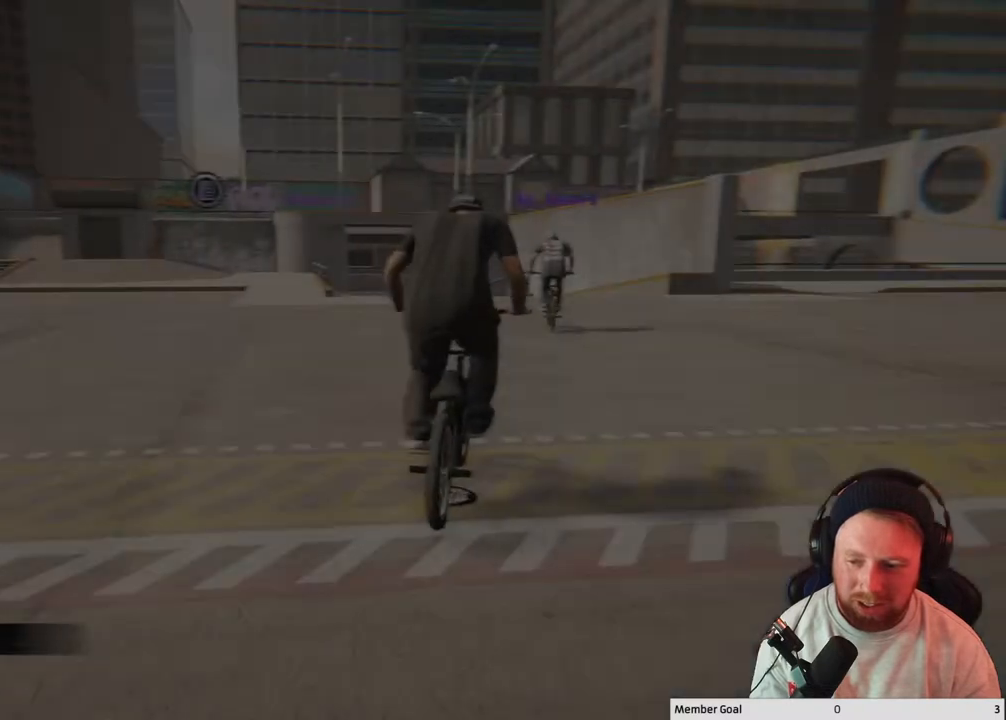
{"buttons": ["A"], "left_stick": "left", "right_stick": "center", "events": [[467, "left_stick", "left"]]}
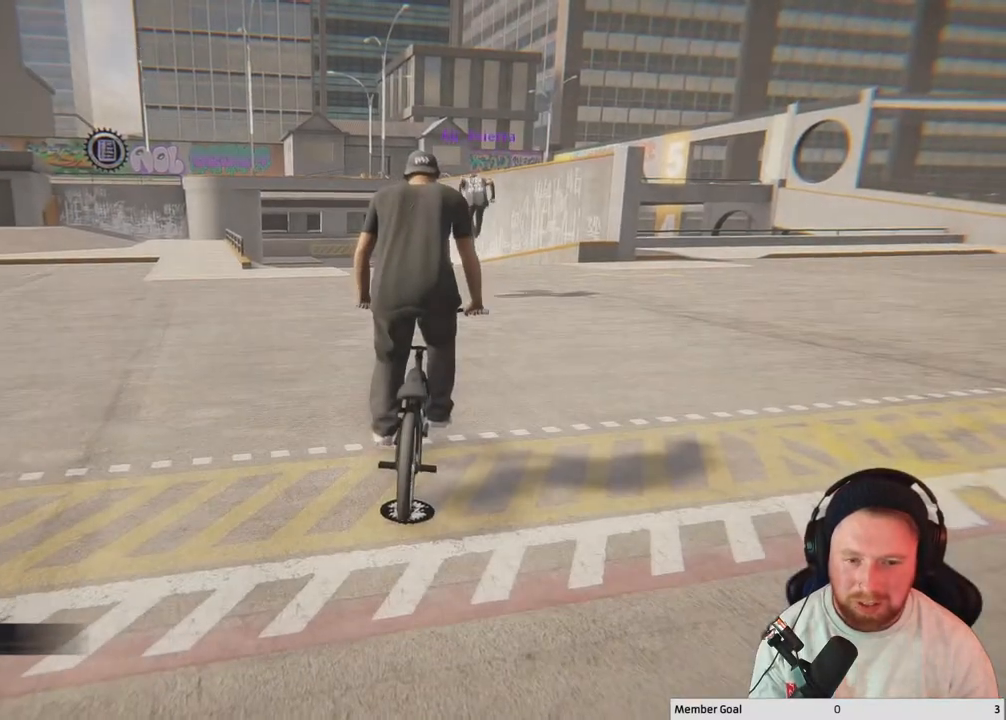
{"buttons": ["A"], "left_stick": "center", "right_stick": "center", "events": [[17, "left_stick", "up-left"], [400, "left_stick", "center"]]}
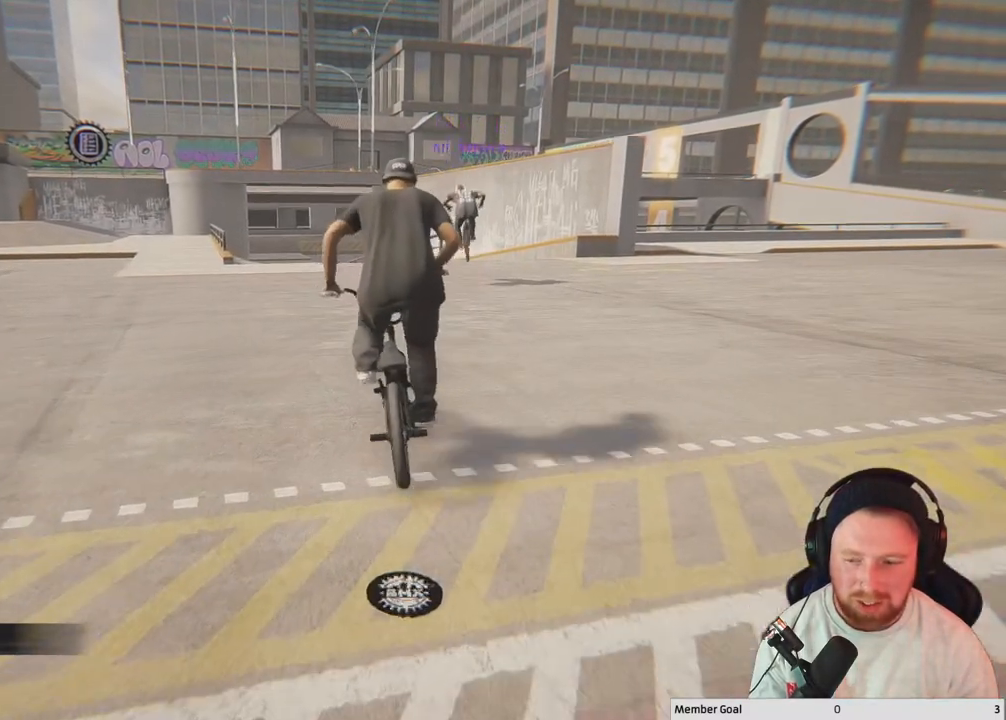
{"buttons": ["A"], "left_stick": "center", "right_stick": "center", "events": [[100, "left_stick", "right"], [250, "left_stick", "center"]]}
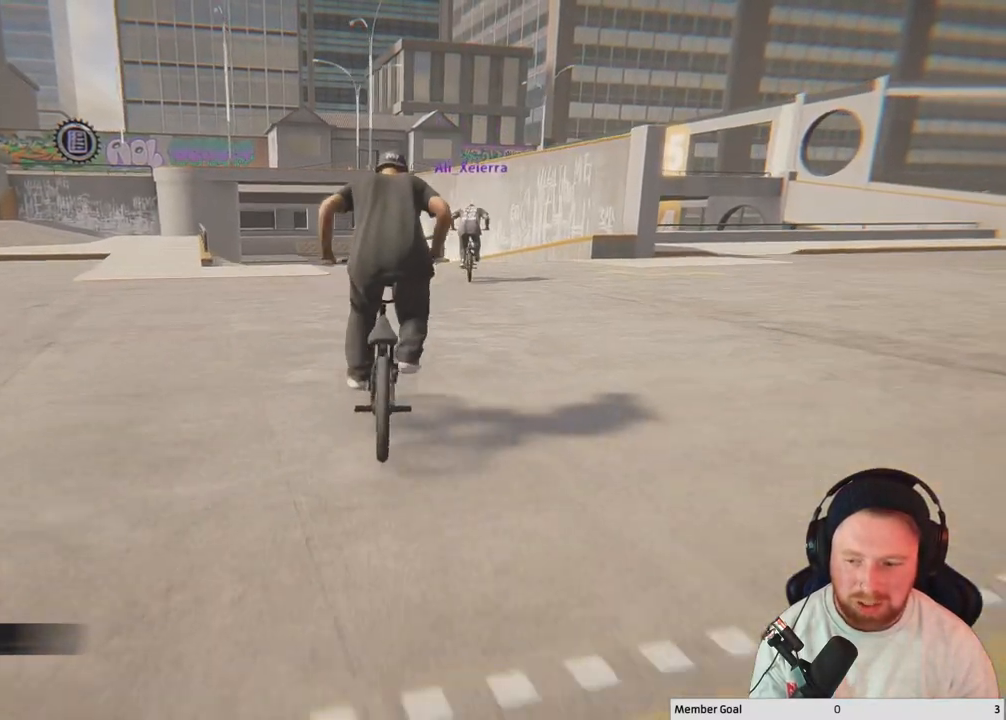
{"buttons": [], "left_stick": "left", "right_stick": "center", "events": [[233, "A", "up"], [417, "left_stick", "left"]]}
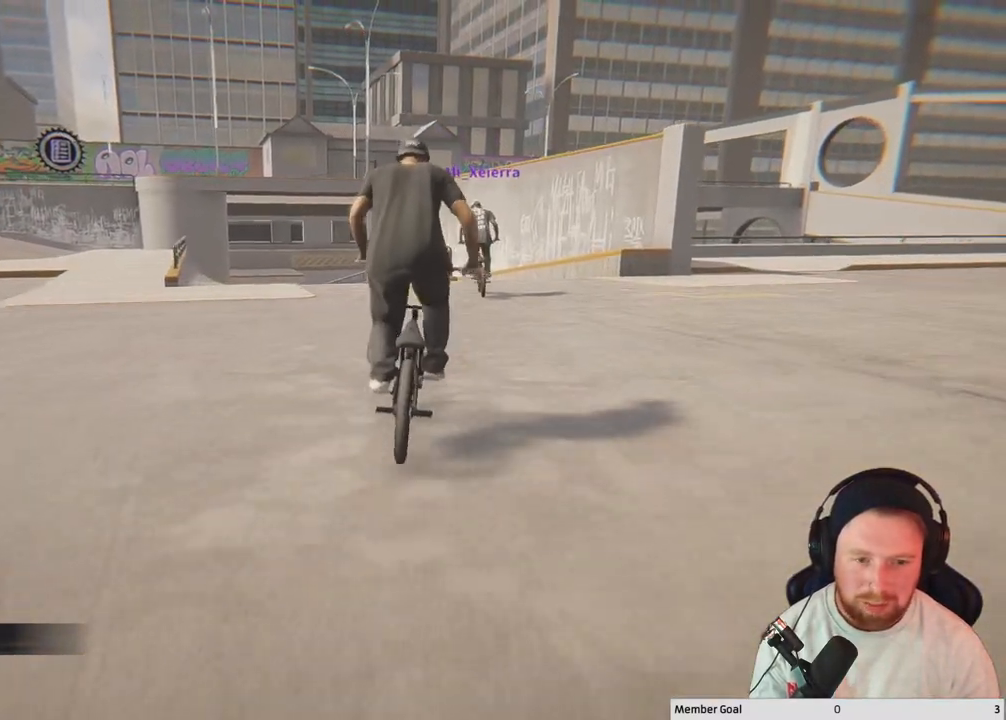
{"buttons": [], "left_stick": "center", "right_stick": "center", "events": [[33, "left_stick", "center"], [233, "left_stick", "right"], [417, "left_stick", "center"]]}
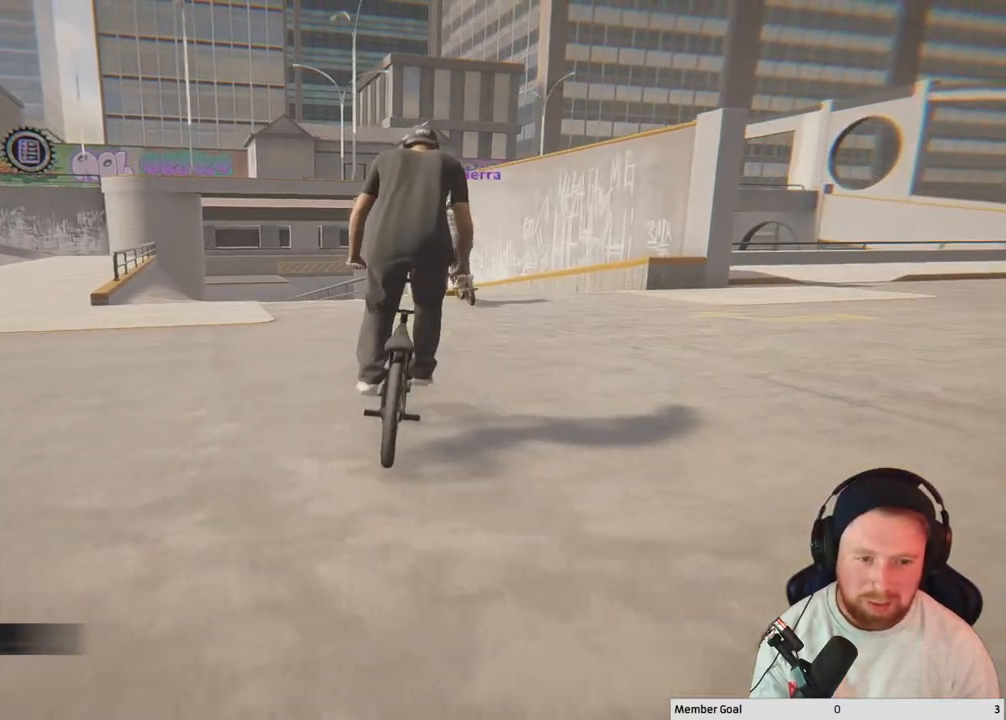
{"buttons": [], "left_stick": "center", "right_stick": "center", "events": [[317, "left_stick", "up-left"], [417, "left_stick", "center"]]}
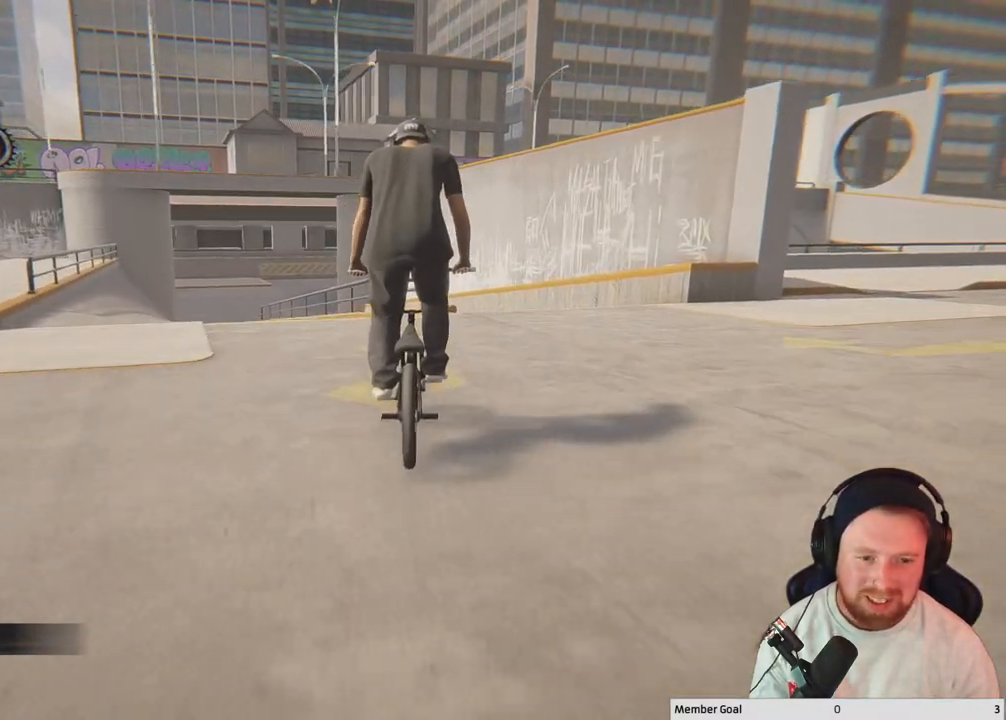
{"buttons": [], "left_stick": "left", "right_stick": "down", "events": [[133, "right_stick", "down"], [150, "left_stick", "left"], [267, "left_stick", "center"], [417, "left_stick", "left"]]}
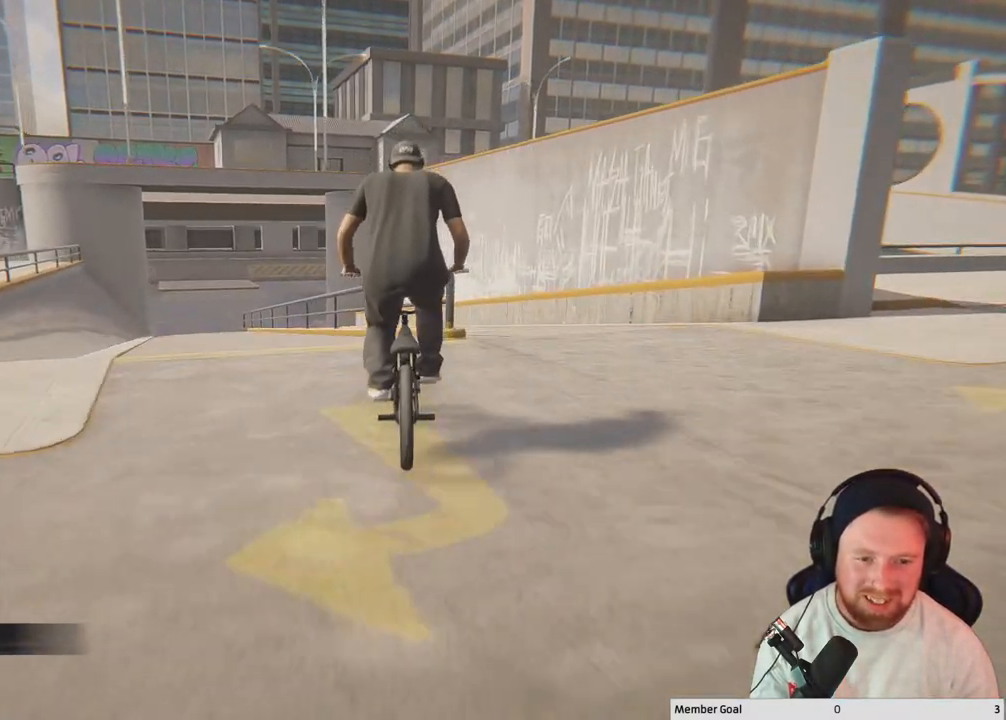
{"buttons": [], "left_stick": "center", "right_stick": "up", "events": [[250, "left_stick", "center"], [467, "right_stick", "up"]]}
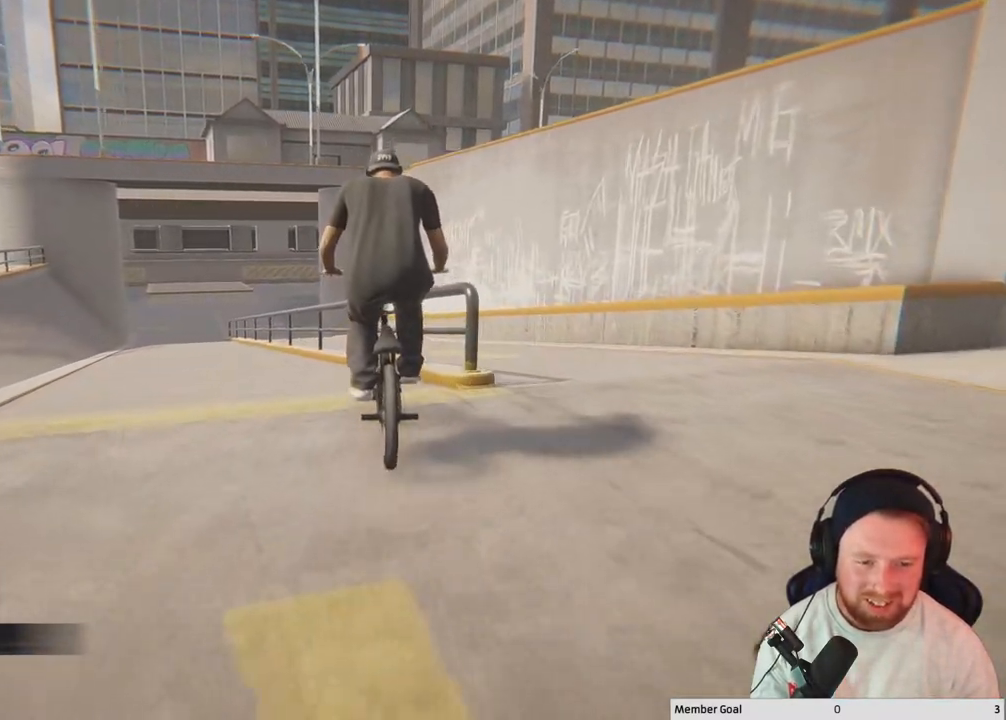
{"buttons": [], "left_stick": "center", "right_stick": "right", "events": [[67, "right_stick", "center"], [317, "right_stick", "right"]]}
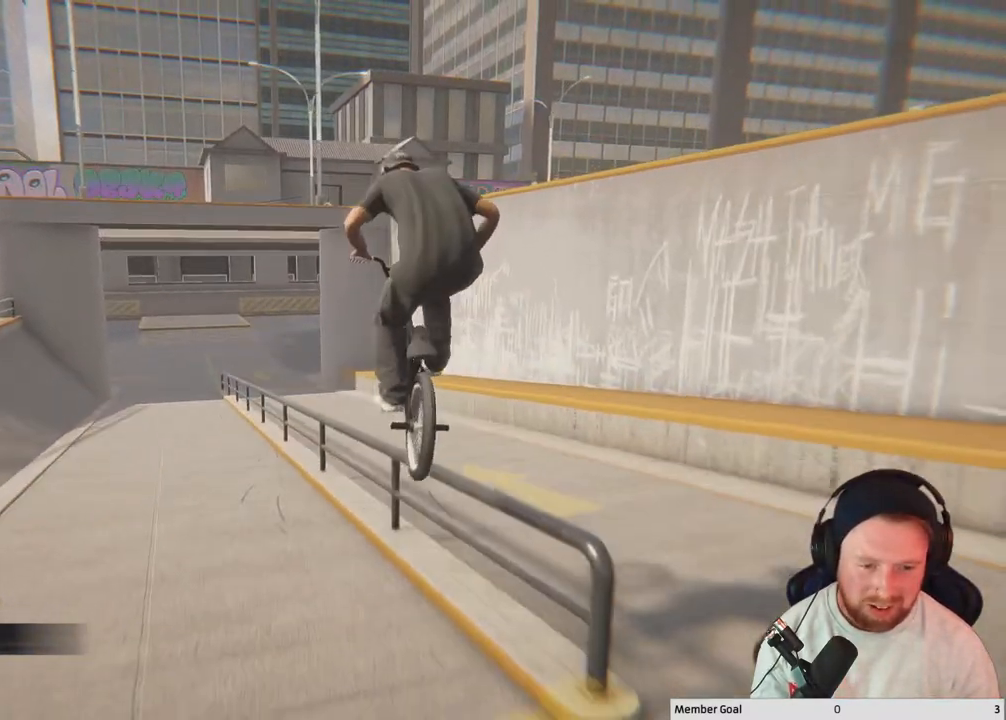
{"buttons": [], "left_stick": "center", "right_stick": "right", "events": []}
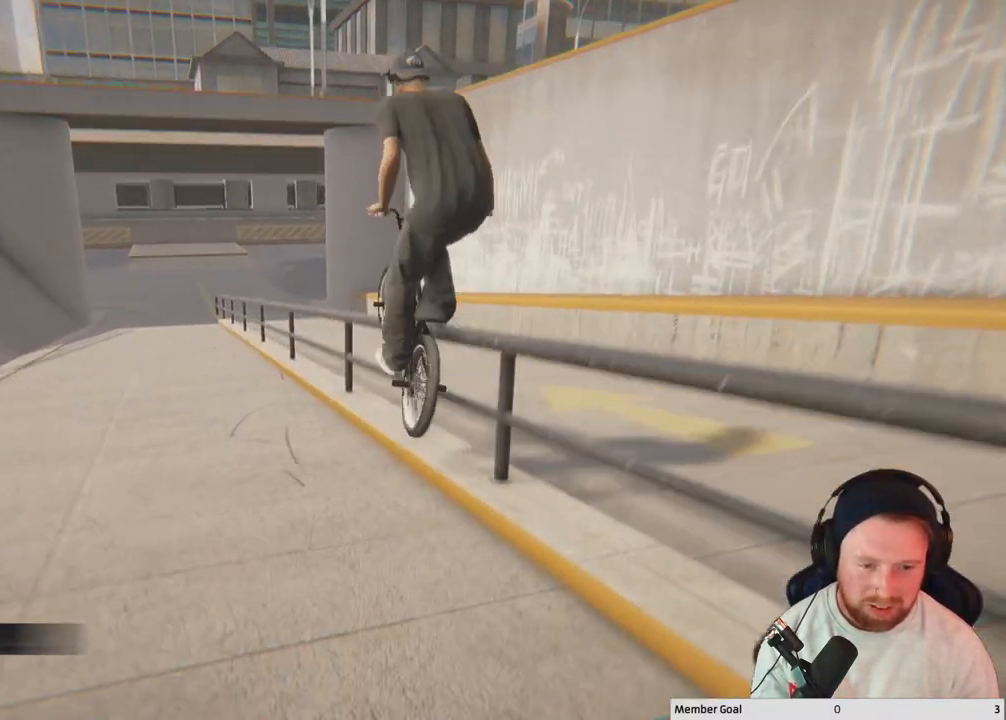
{"buttons": [], "left_stick": "center", "right_stick": "right", "events": []}
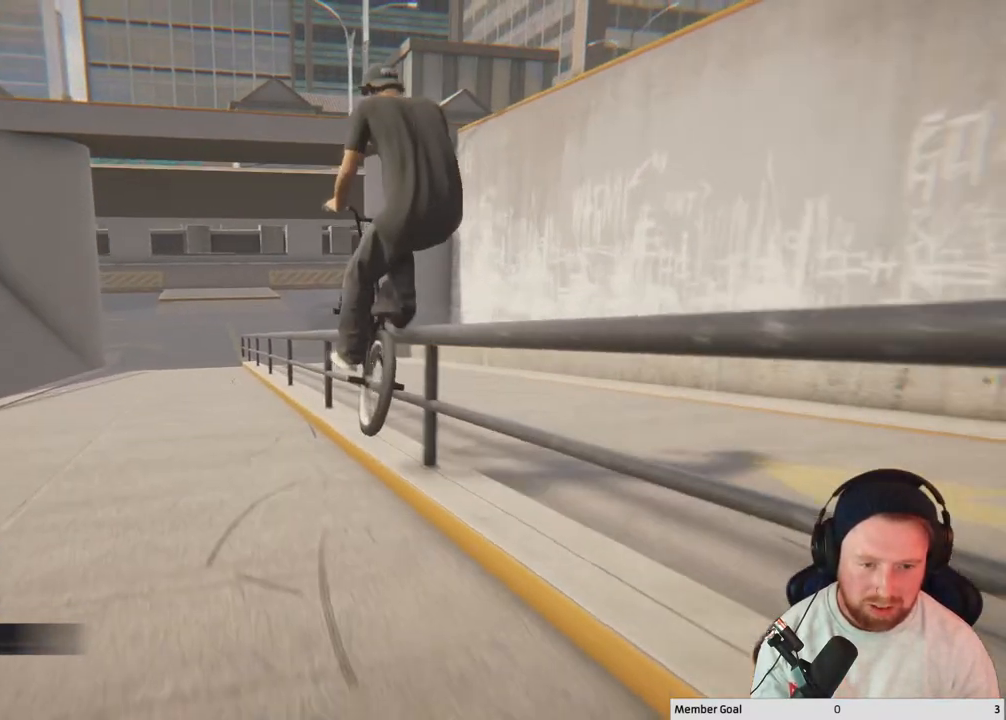
{"buttons": [], "left_stick": "center", "right_stick": "down-right", "events": [[333, "right_stick", "down-right"]]}
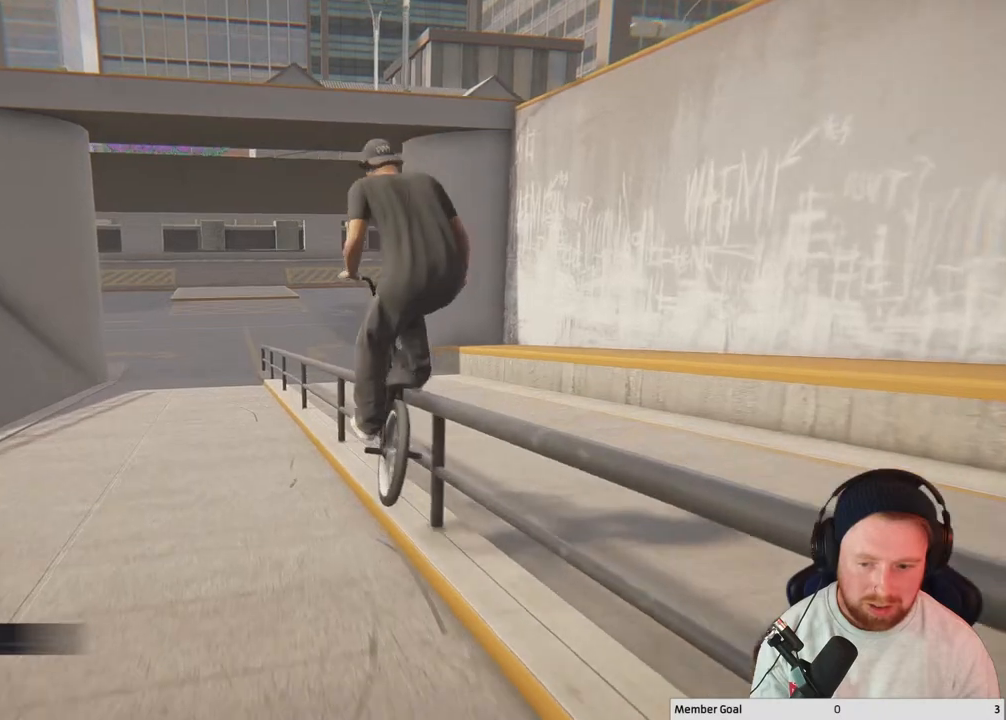
{"buttons": [], "left_stick": "center", "right_stick": "down-right", "events": []}
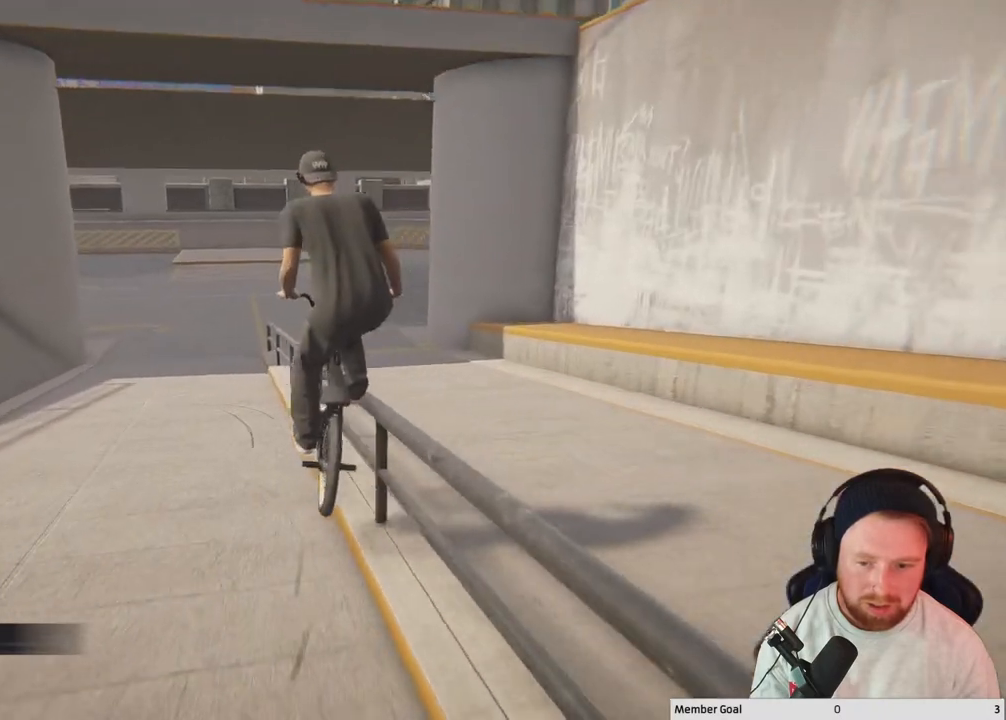
{"buttons": [], "left_stick": "center", "right_stick": "down-right", "events": []}
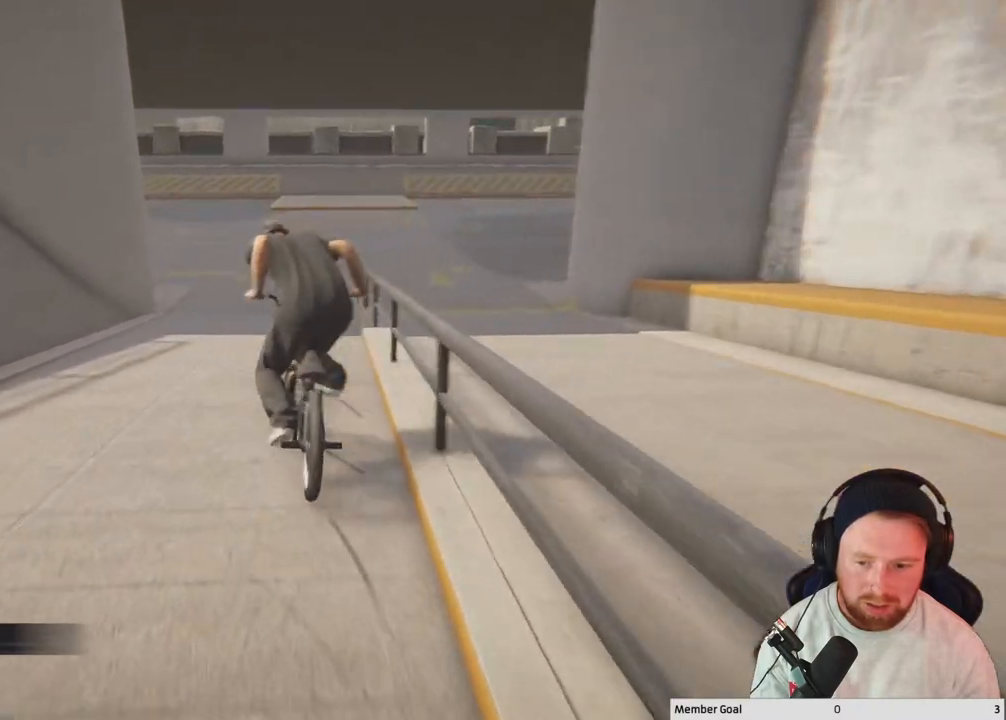
{"buttons": ["DPAD_DOWN"], "left_stick": "center", "right_stick": "center", "events": [[233, "right_stick", "center"], [483, "DPAD_DOWN", "down"]]}
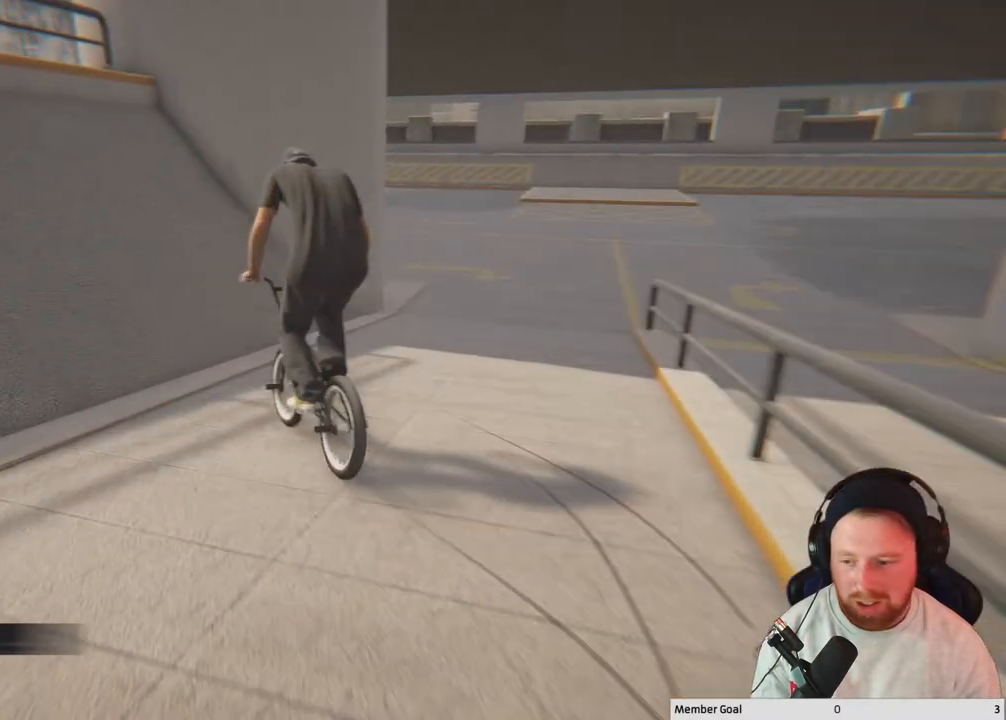
{"buttons": ["A"], "left_stick": "center", "right_stick": "center", "events": [[83, "DPAD_DOWN", "up"], [400, "A", "down"]]}
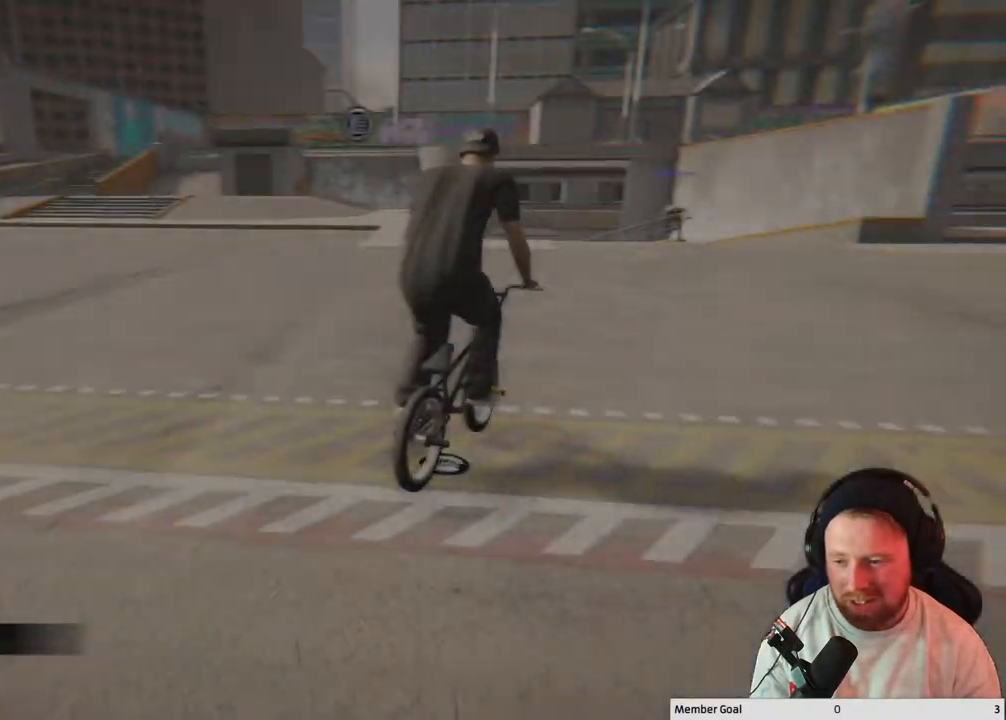
{"buttons": ["A"], "left_stick": "center", "right_stick": "center", "events": [[150, "left_stick", "right"], [333, "left_stick", "center"]]}
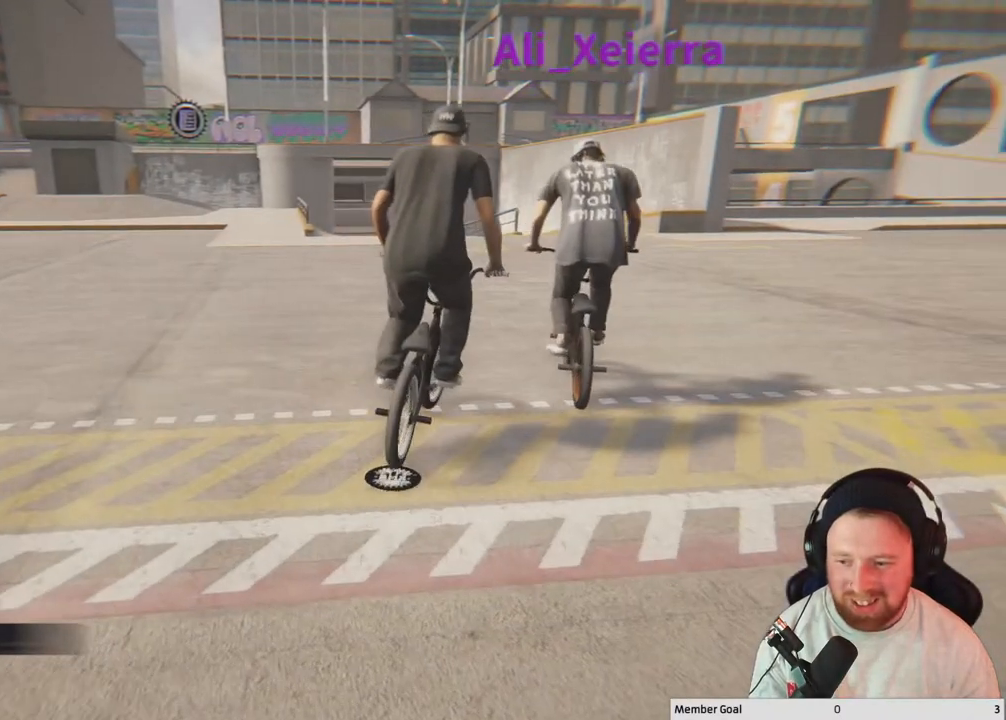
{"buttons": ["A"], "left_stick": "center", "right_stick": "center", "events": [[283, "left_stick", "left"], [417, "left_stick", "center"]]}
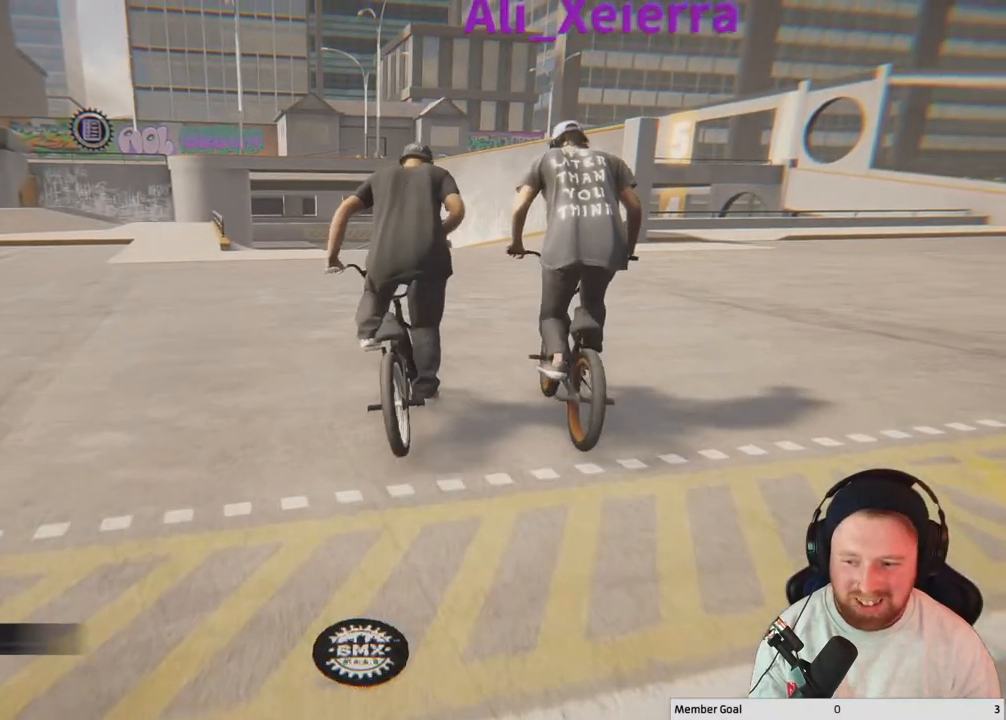
{"buttons": ["A"], "left_stick": "center", "right_stick": "center", "events": []}
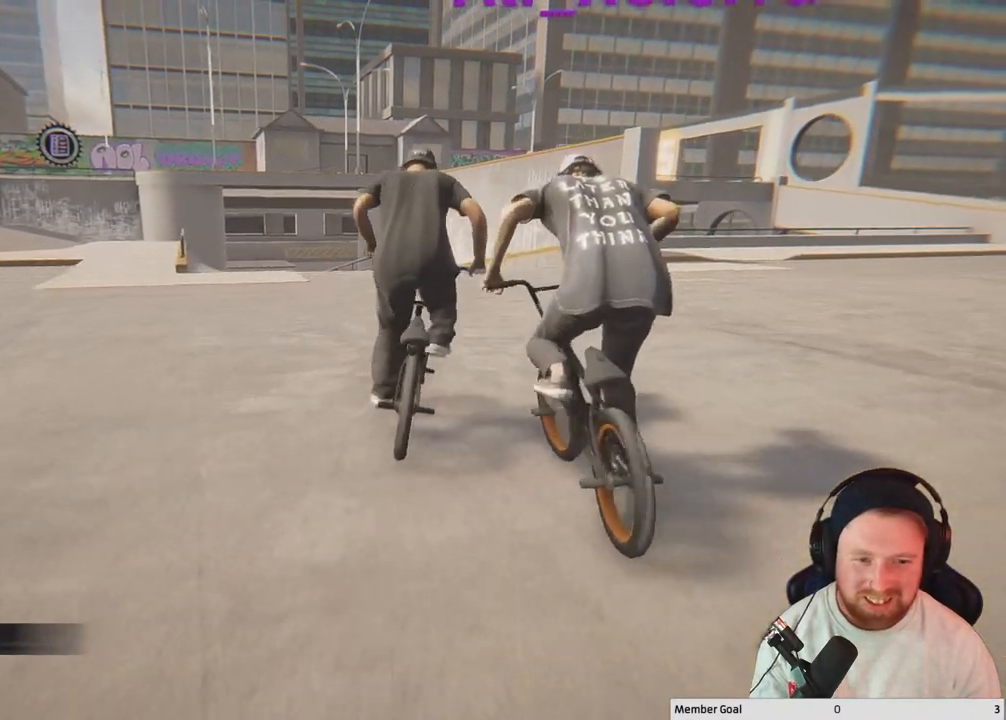
{"buttons": [], "left_stick": "left", "right_stick": "center", "events": [[117, "left_stick", "up-left"], [217, "A", "up"], [267, "left_stick", "center"], [450, "left_stick", "left"]]}
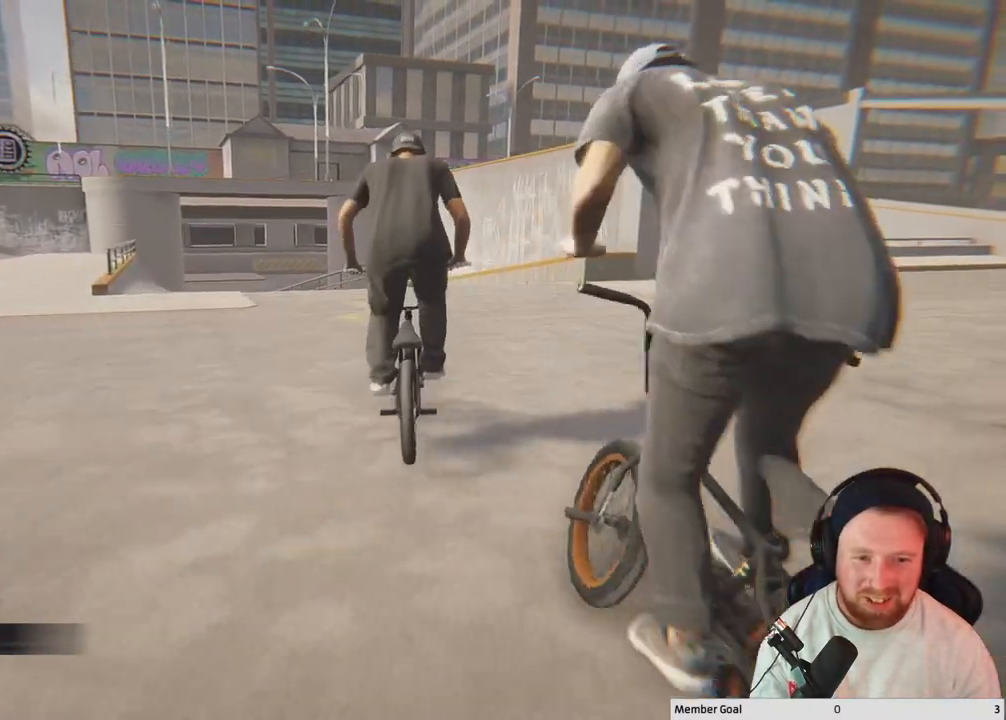
{"buttons": [], "left_stick": "center", "right_stick": "center", "events": [[17, "left_stick", "center"], [150, "left_stick", "left"], [283, "left_stick", "center"]]}
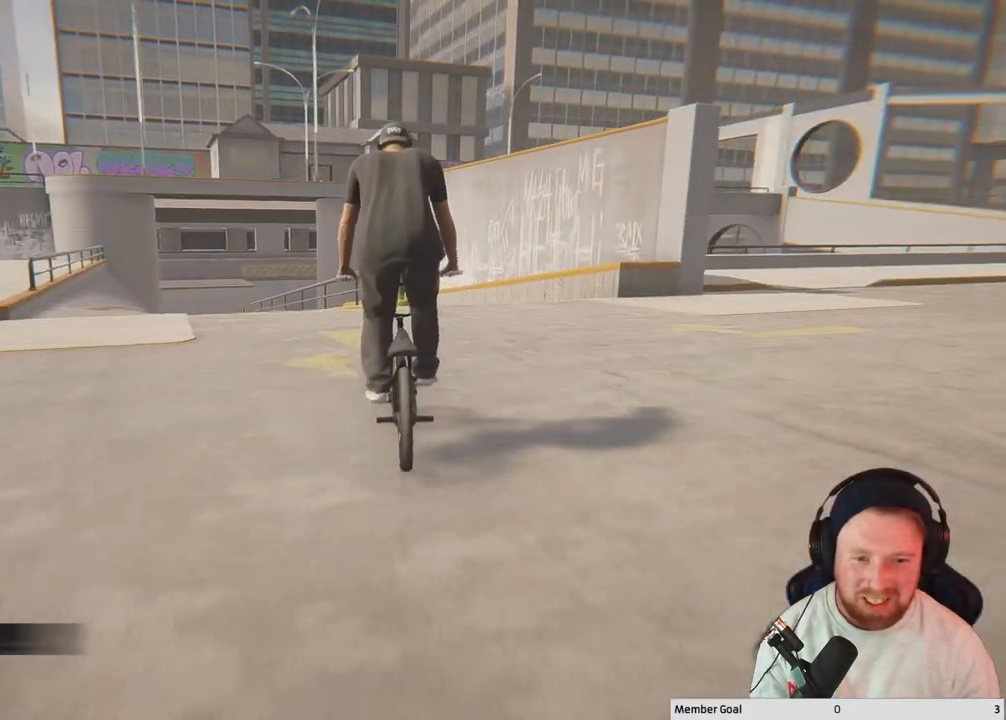
{"buttons": [], "left_stick": "center", "right_stick": "down", "events": [[150, "left_stick", "left"], [267, "left_stick", "center"], [283, "right_stick", "down"]]}
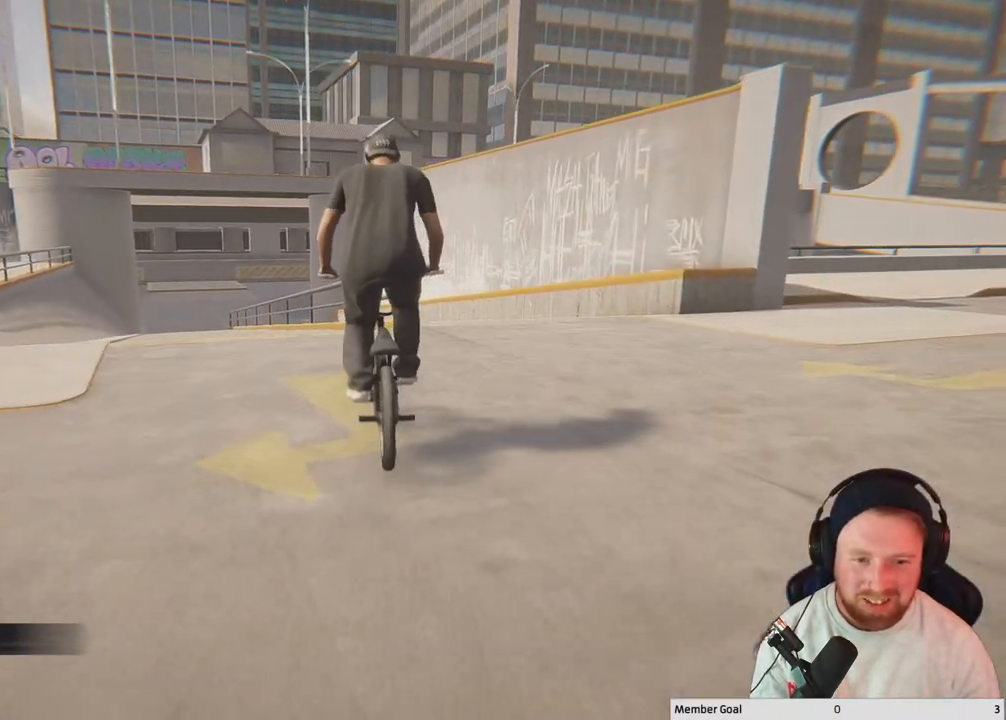
{"buttons": [], "left_stick": "center", "right_stick": "center", "events": [[150, "left_stick", "left"], [250, "left_stick", "center"], [300, "right_stick", "up"], [417, "right_stick", "center"]]}